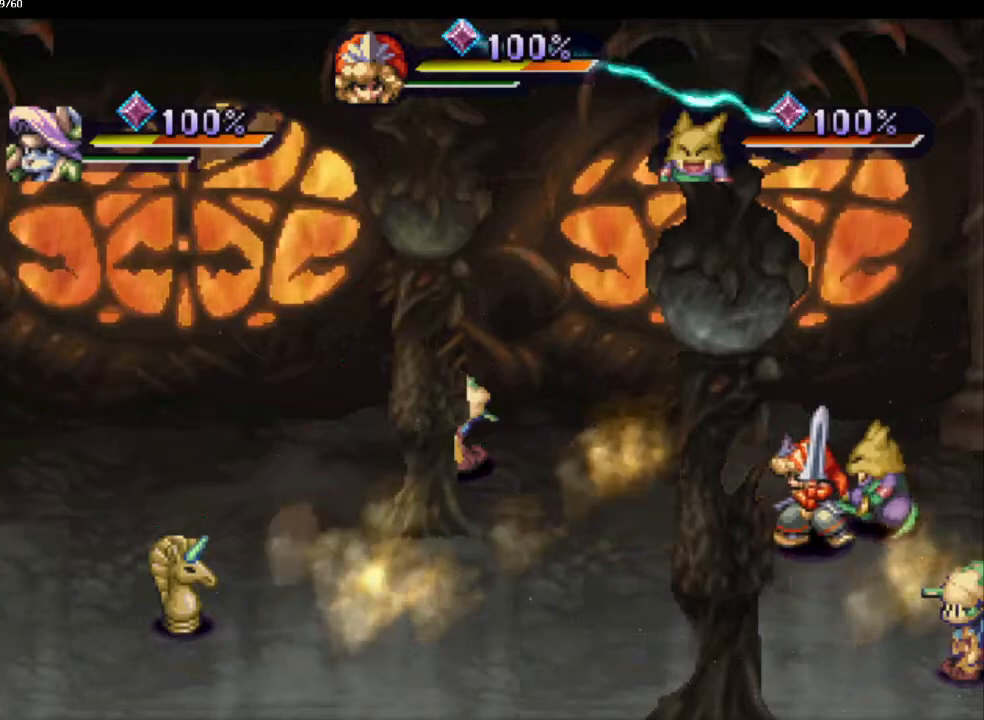
Gameplay with a controller (PlayStation layout); each line is a JSON object with the inputs held at the frame after it. "events" lists button and stick changes between this image and that frame as [ms after this image, input, new state], when the widget could be followed in between. Not read: CROSS L3 R3.
{"buttons": [], "left_stick": "down-right", "right_stick": "center", "events": [[367, "left_stick", "right"], [433, "left_stick", "down-right"]]}
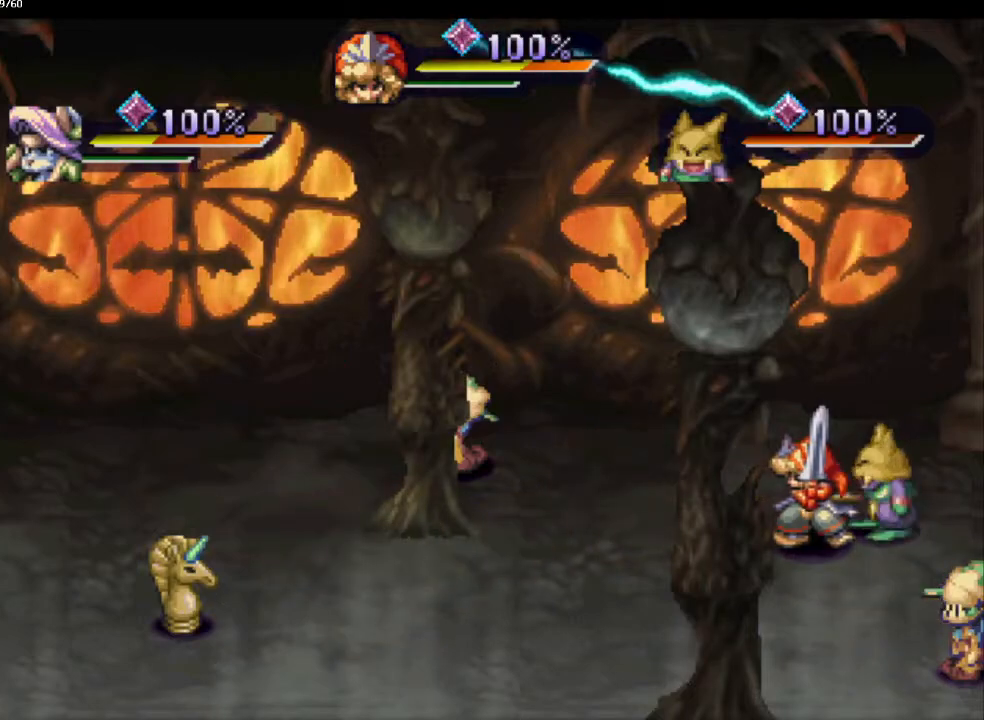
{"buttons": [], "left_stick": "right", "right_stick": "center", "events": [[333, "left_stick", "down"], [433, "left_stick", "right"]]}
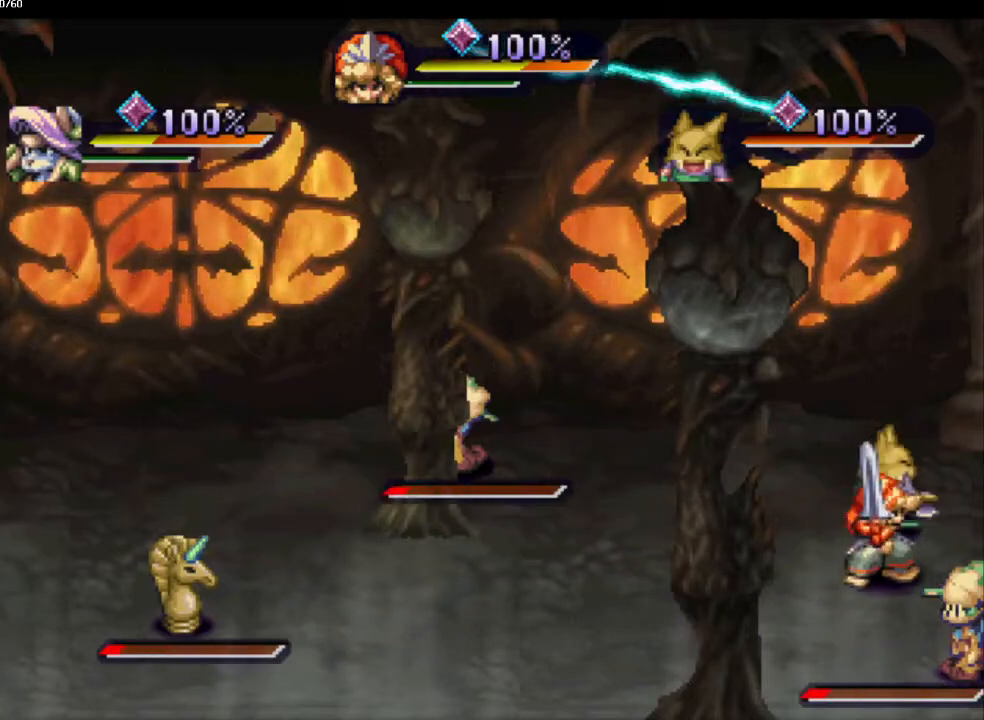
{"buttons": [], "left_stick": "down-right", "right_stick": "center", "events": [[17, "left_stick", "down"], [100, "left_stick", "right"], [200, "left_stick", "down"], [250, "left_stick", "right"], [333, "left_stick", "down"], [417, "left_stick", "down-right"]]}
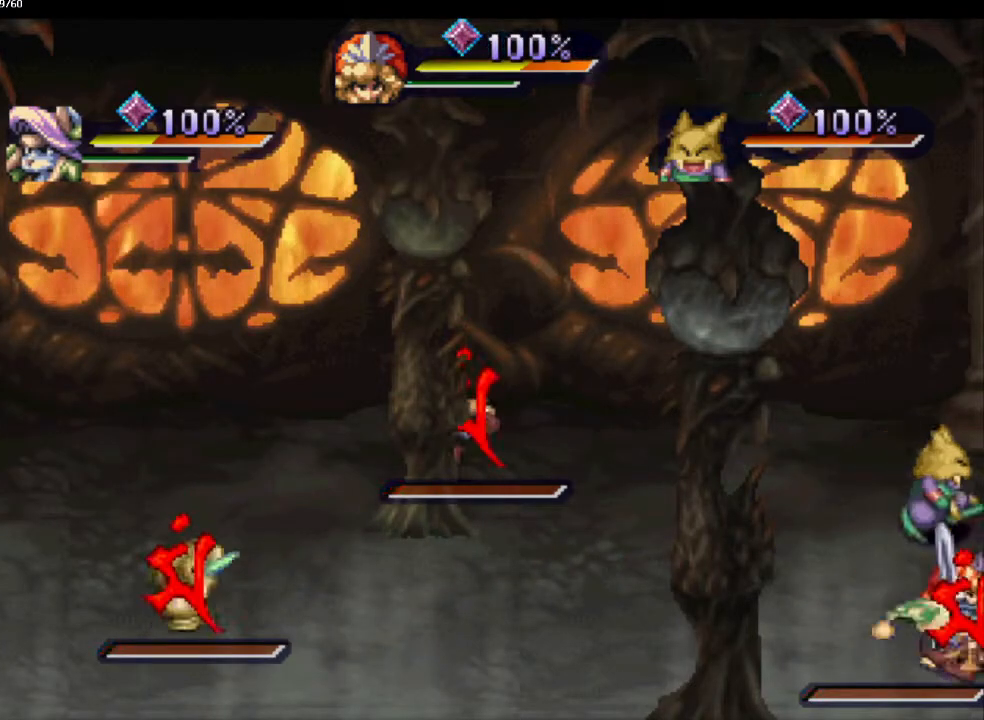
{"buttons": [], "left_stick": "center", "right_stick": "center", "events": [[67, "left_stick", "center"]]}
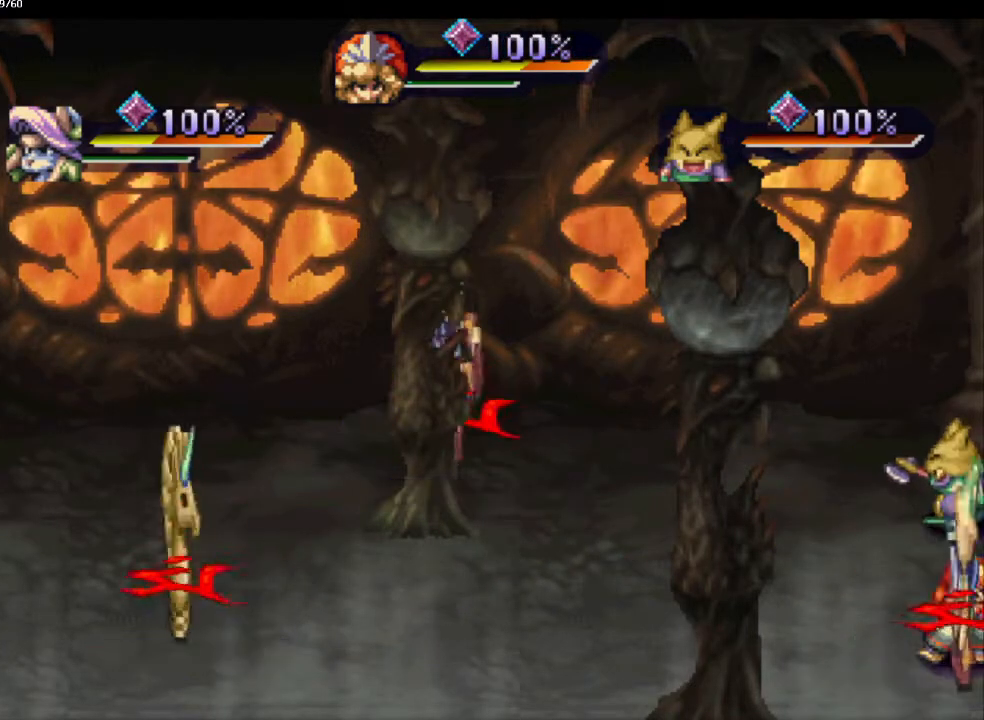
{"buttons": [], "left_stick": "center", "right_stick": "center", "events": []}
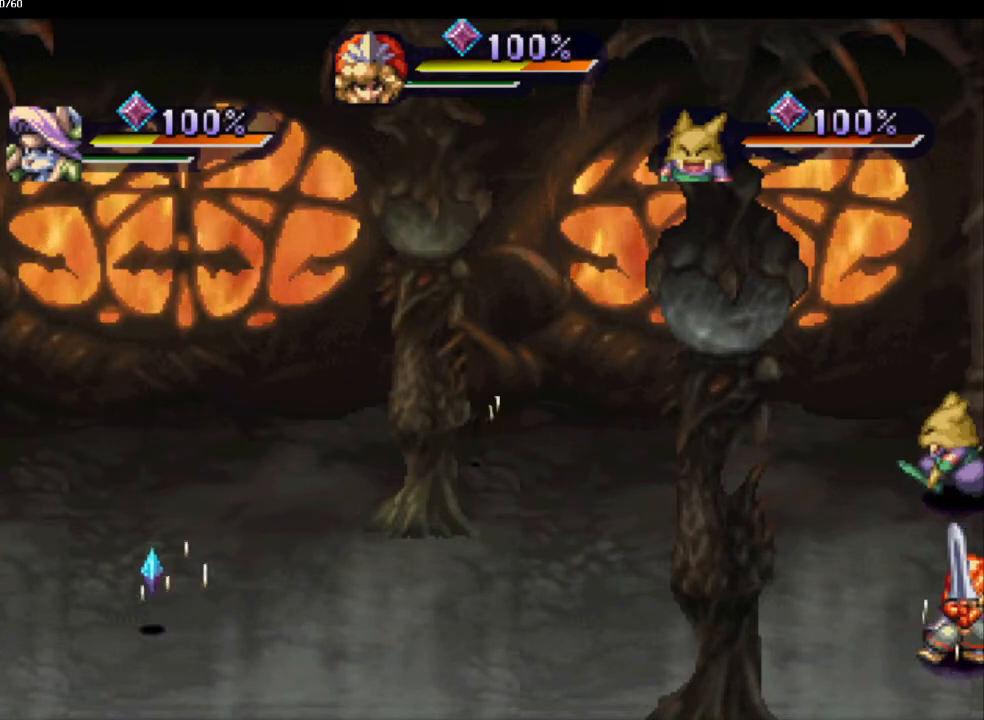
{"buttons": [], "left_stick": "left", "right_stick": "center", "events": [[83, "left_stick", "down"], [217, "left_stick", "down-right"], [383, "left_stick", "down-left"], [483, "left_stick", "left"]]}
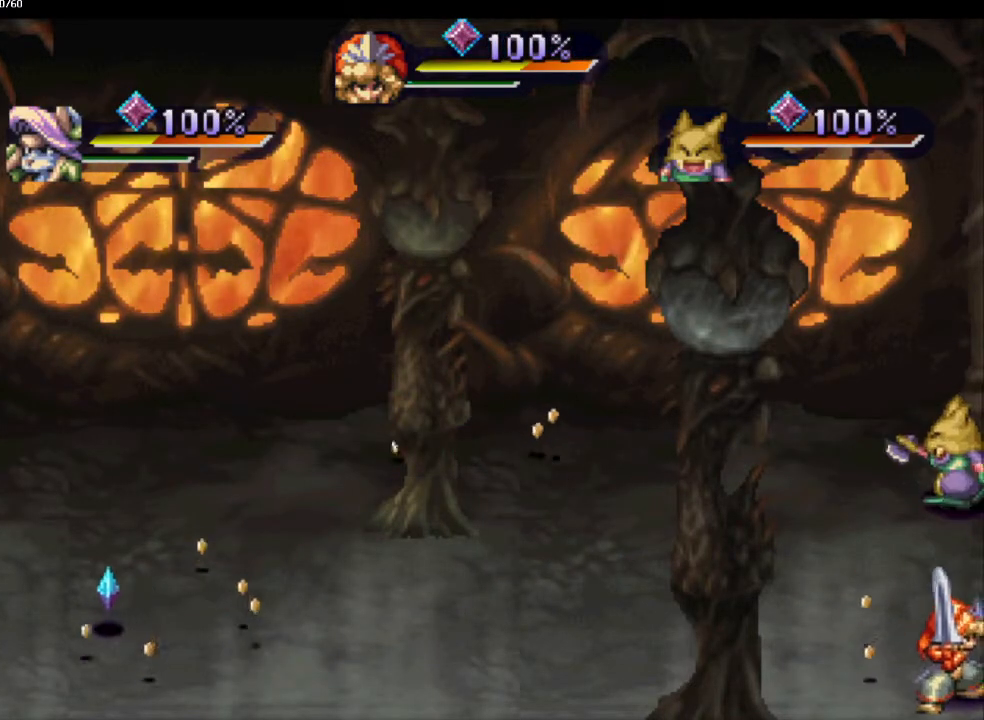
{"buttons": [], "left_stick": "up-right", "right_stick": "center", "events": [[33, "left_stick", "up-left"], [167, "left_stick", "up-right"], [250, "left_stick", "up-left"], [417, "left_stick", "up-right"]]}
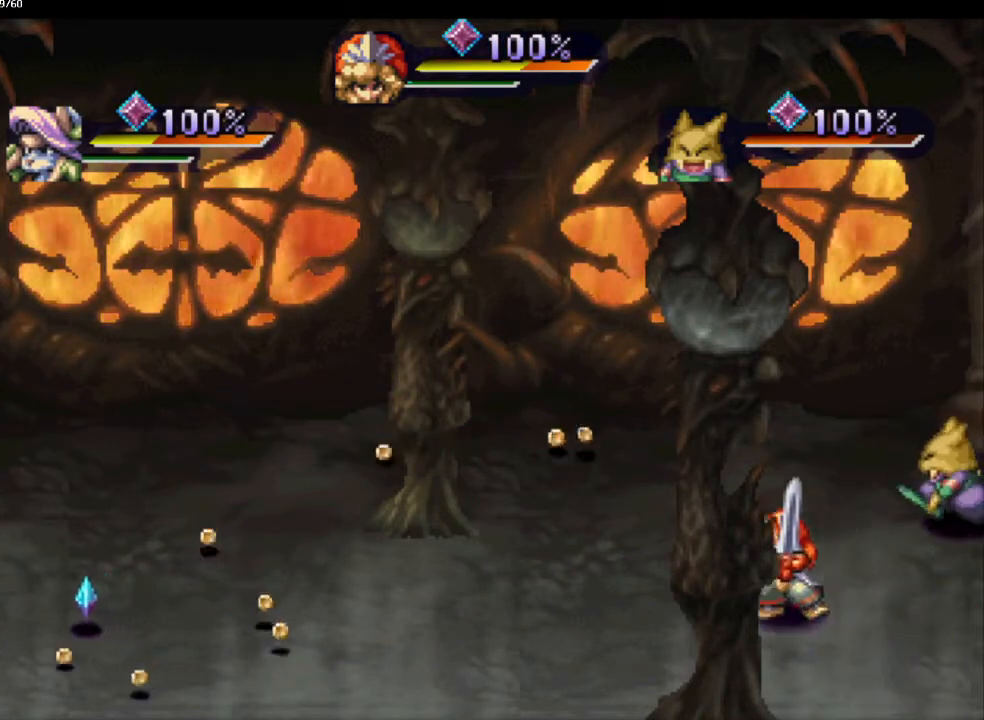
{"buttons": [], "left_stick": "up", "right_stick": "center", "events": [[100, "left_stick", "up-left"], [317, "left_stick", "left"], [417, "left_stick", "up"]]}
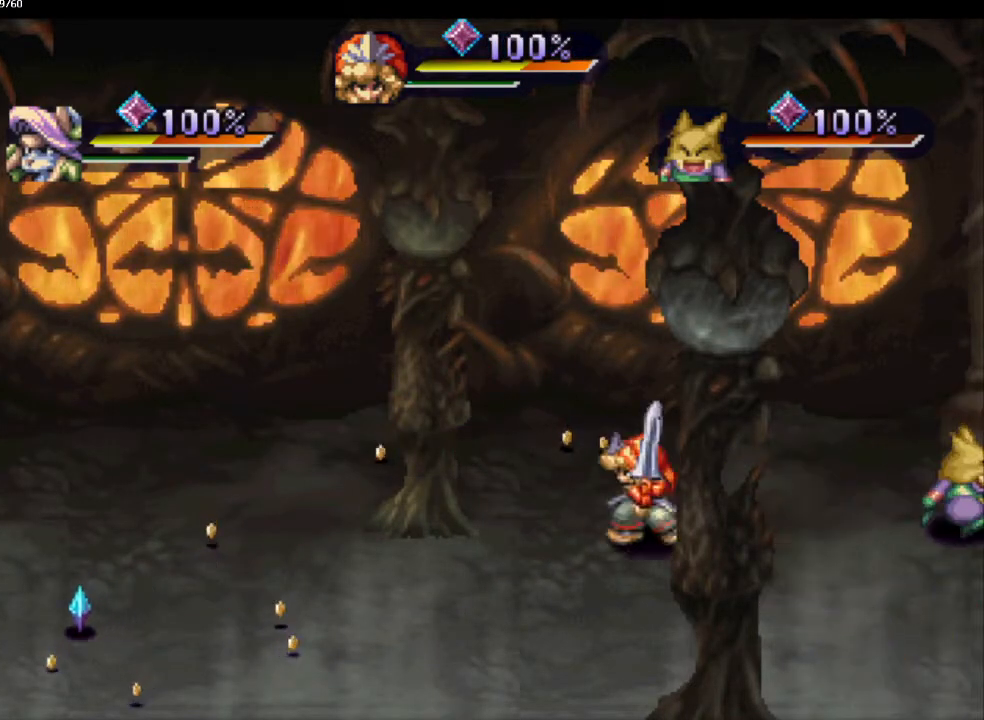
{"buttons": [], "left_stick": "left", "right_stick": "center", "events": [[17, "left_stick", "left"], [100, "left_stick", "up"], [350, "left_stick", "up-right"], [500, "left_stick", "left"]]}
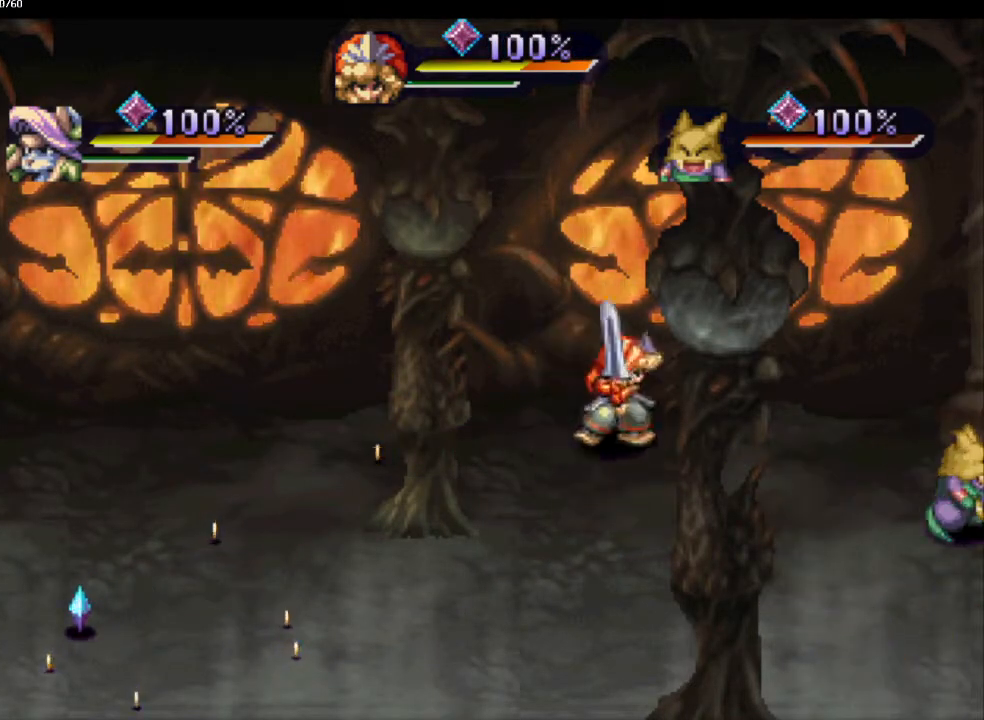
{"buttons": [], "left_stick": "down-left", "right_stick": "center", "events": [[250, "left_stick", "down-left"], [367, "left_stick", "left"], [467, "left_stick", "down-left"]]}
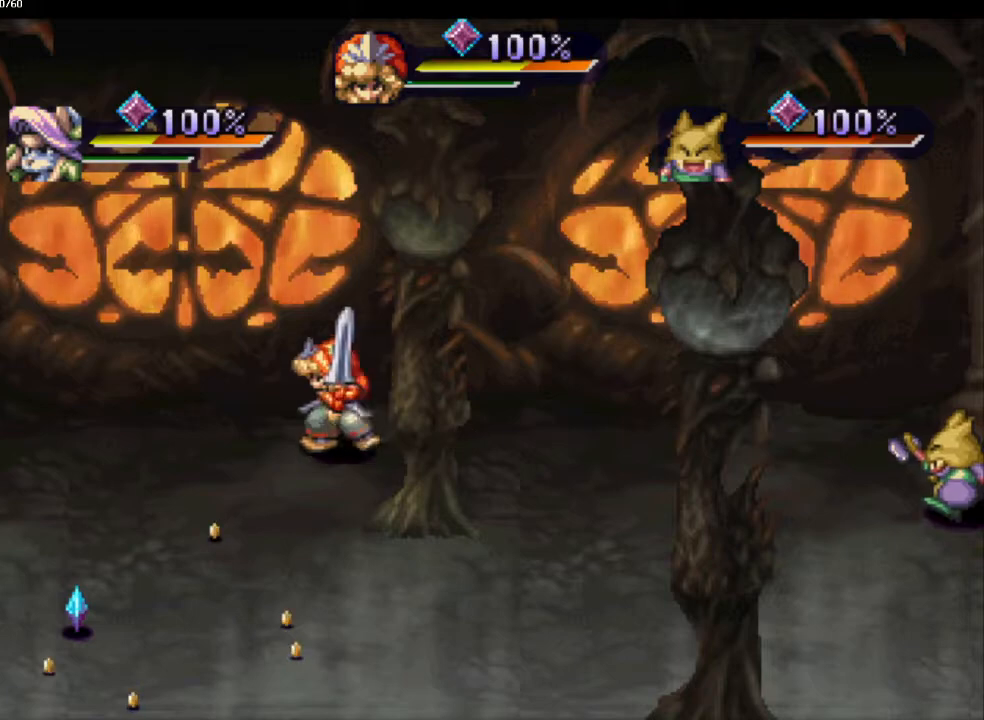
{"buttons": [], "left_stick": "down-right", "right_stick": "center", "events": [[50, "left_stick", "down-right"], [233, "left_stick", "down-left"], [500, "left_stick", "down-right"]]}
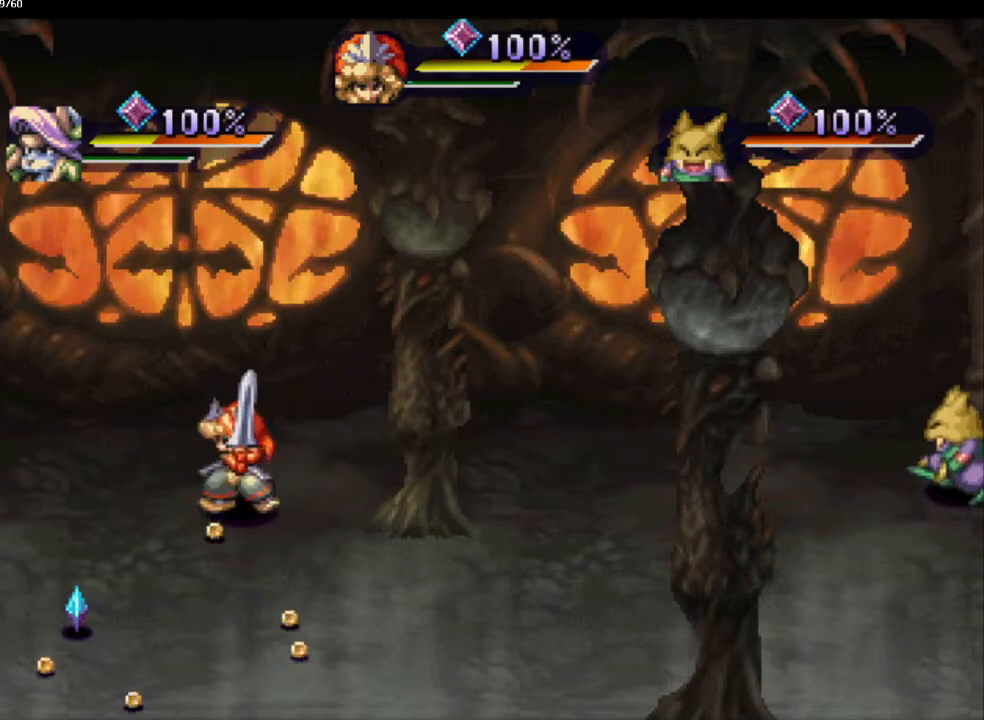
{"buttons": [], "left_stick": "down-left", "right_stick": "center", "events": [[383, "left_stick", "down-left"]]}
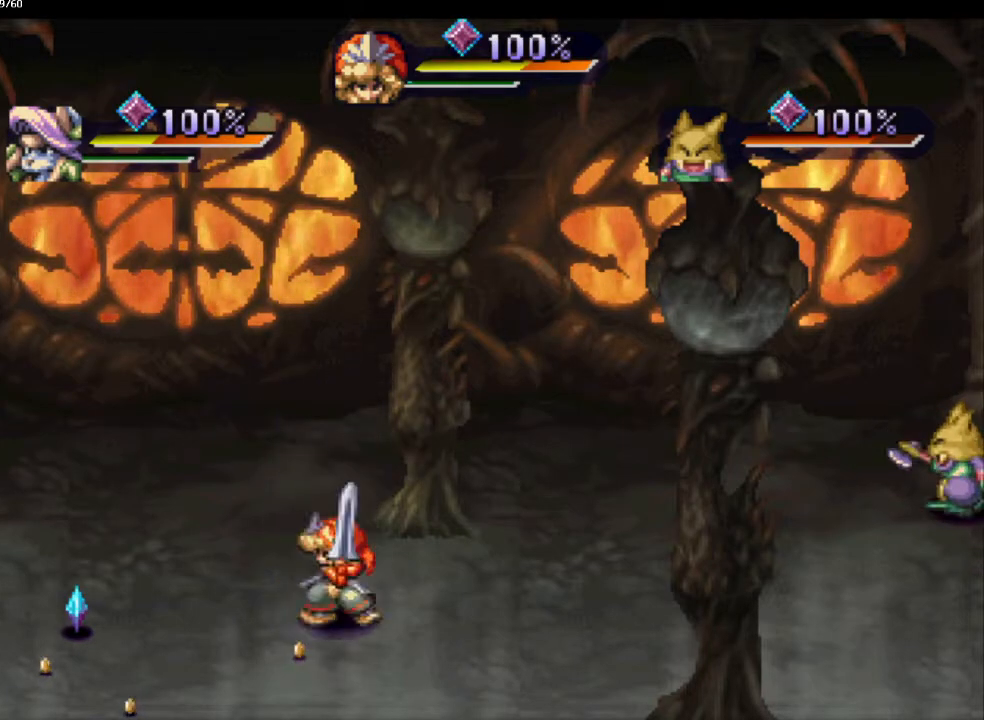
{"buttons": [], "left_stick": "left", "right_stick": "center", "events": [[67, "left_stick", "down-right"], [183, "left_stick", "down-left"], [333, "left_stick", "right"], [400, "left_stick", "down-left"], [467, "left_stick", "left"]]}
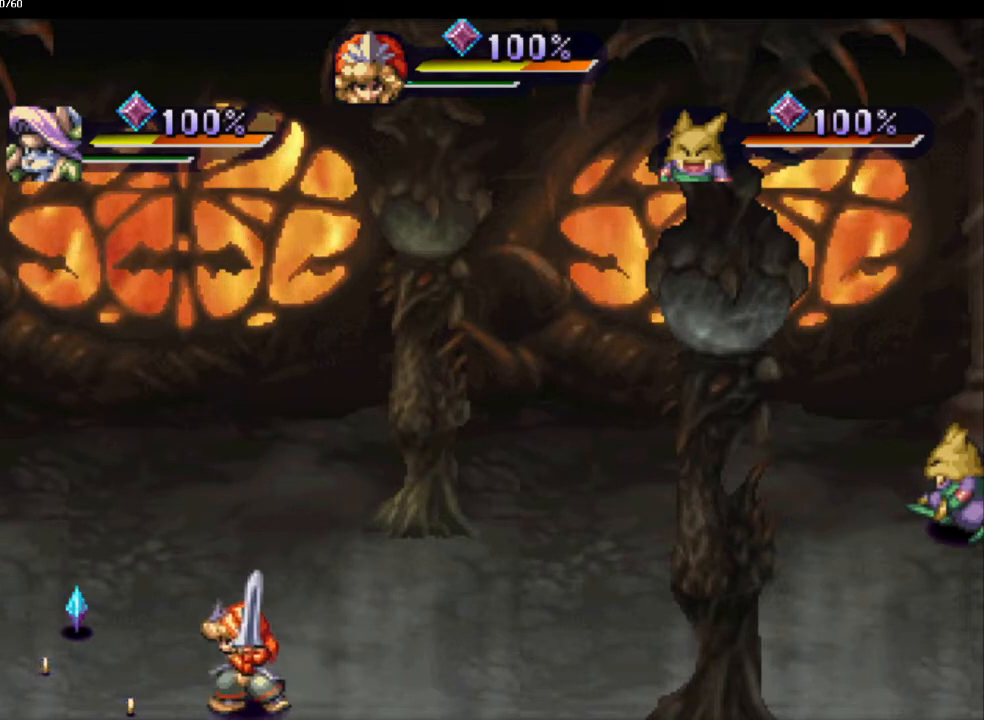
{"buttons": [], "left_stick": "up", "right_stick": "center", "events": [[100, "left_stick", "down-left"], [200, "left_stick", "left"], [350, "left_stick", "up"]]}
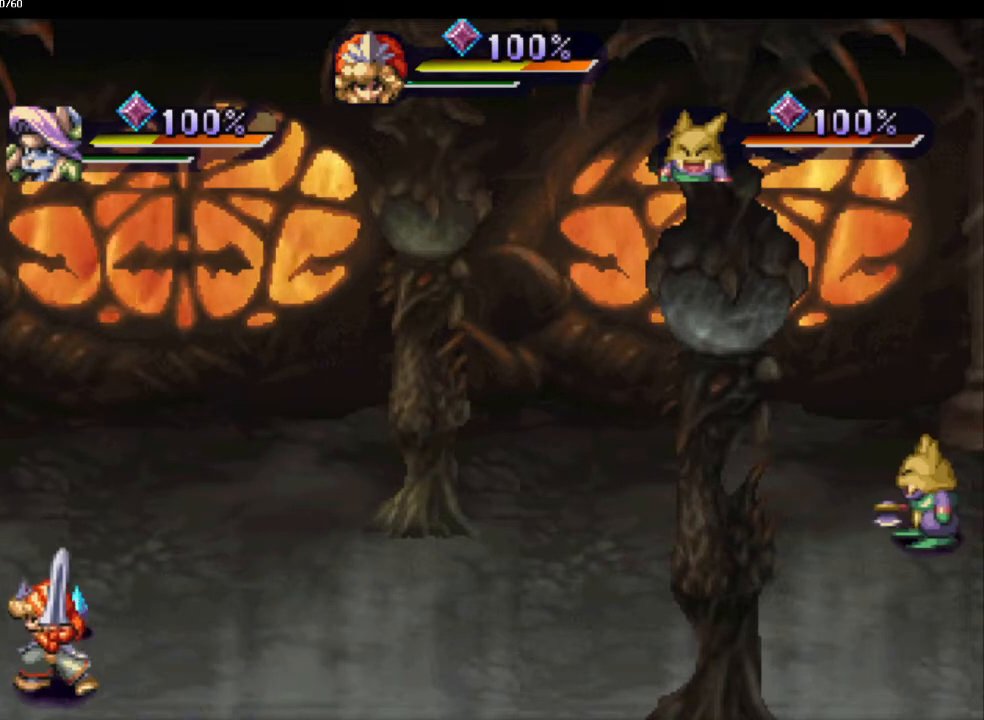
{"buttons": [], "left_stick": "left", "right_stick": "center", "events": [[33, "left_stick", "up-left"], [150, "left_stick", "up-right"], [400, "left_stick", "left"]]}
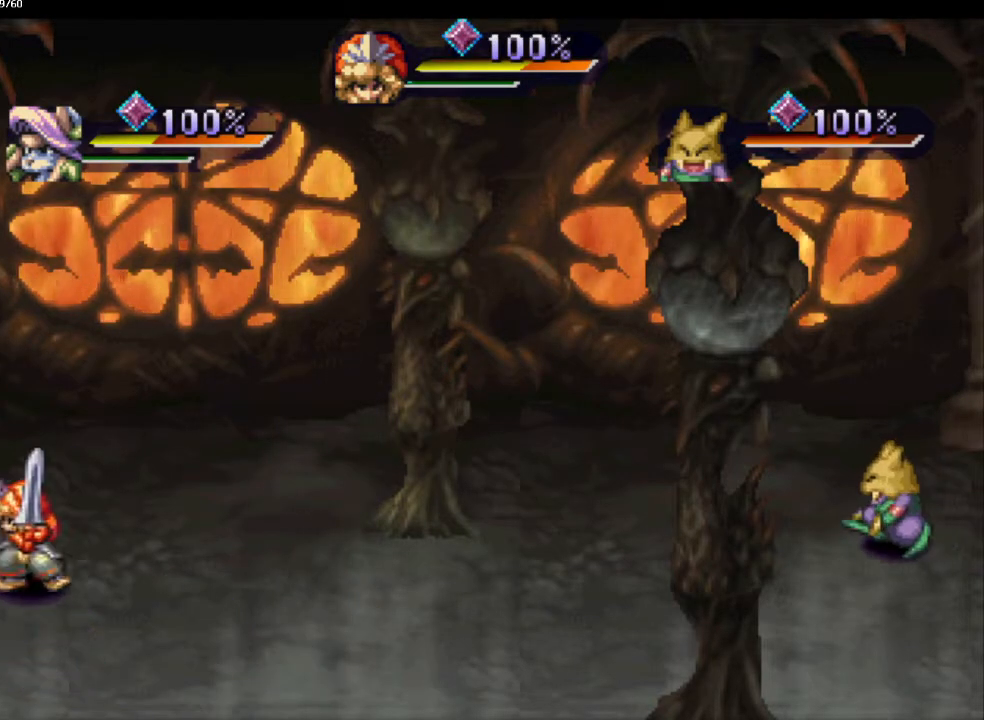
{"buttons": [], "left_stick": "left", "right_stick": "center", "events": [[183, "left_stick", "up-left"], [350, "left_stick", "left"]]}
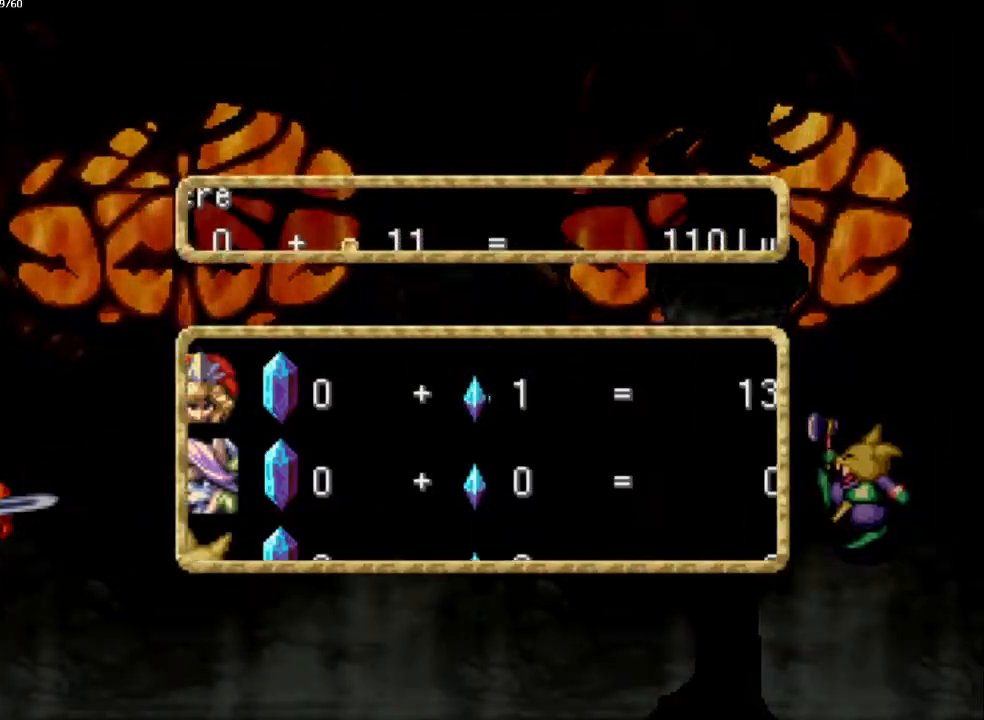
{"buttons": [], "left_stick": "center", "right_stick": "center", "events": [[333, "left_stick", "center"]]}
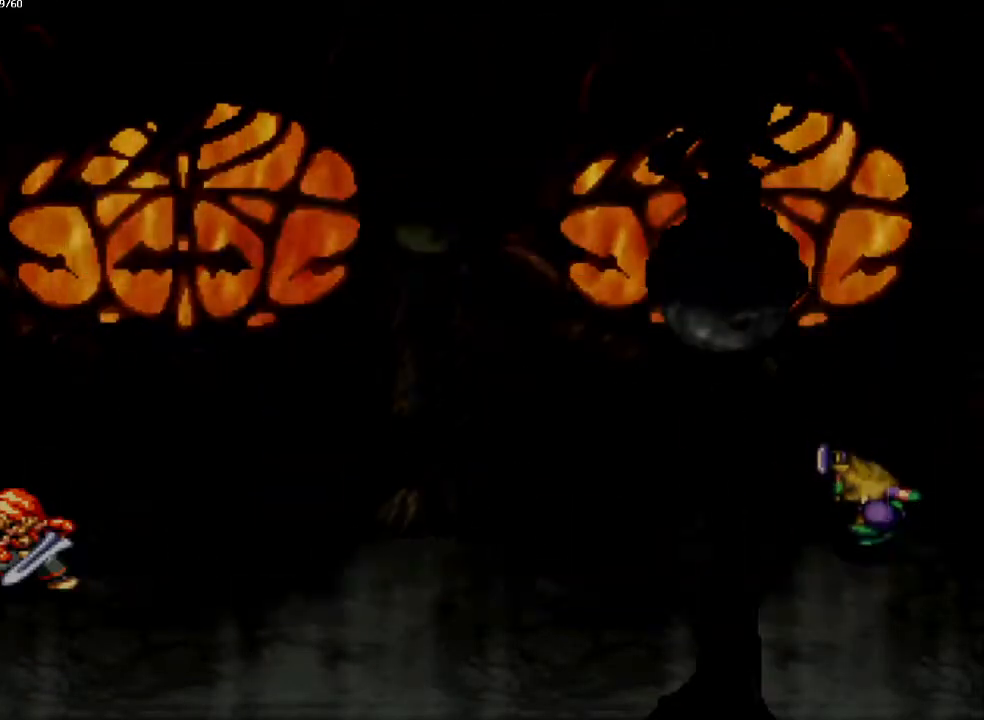
{"buttons": ["CIRCLE"], "left_stick": "left", "right_stick": "center", "events": [[333, "left_stick", "up"], [467, "CIRCLE", "down"], [467, "left_stick", "left"]]}
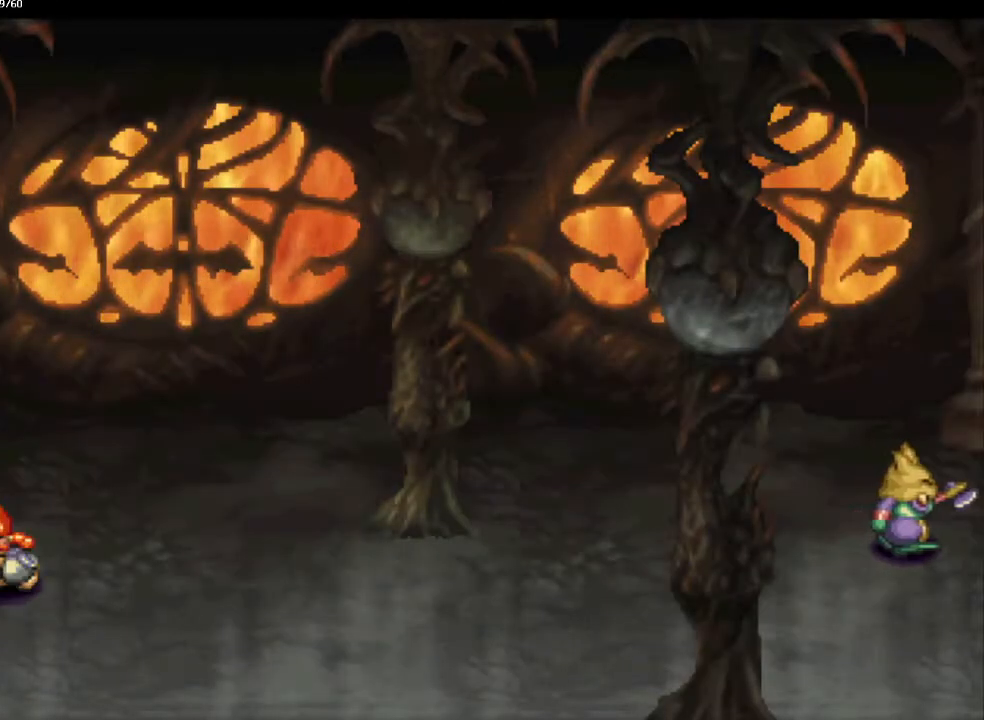
{"buttons": ["CIRCLE"], "left_stick": "left", "right_stick": "center", "events": [[50, "left_stick", "up"], [117, "left_stick", "left"], [217, "left_stick", "up"], [283, "left_stick", "left"]]}
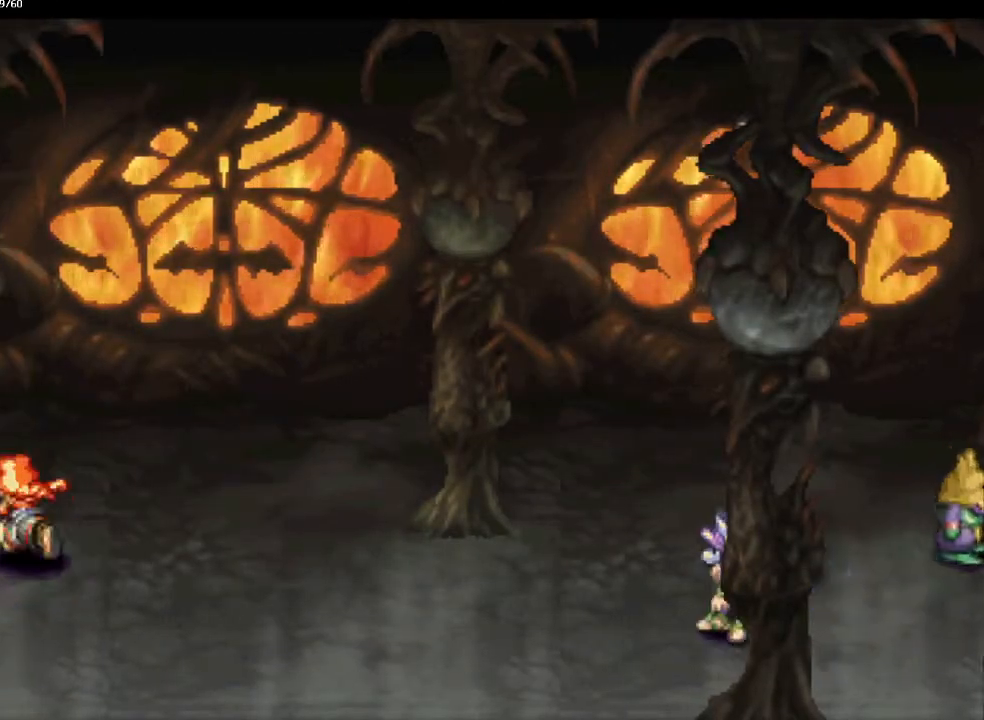
{"buttons": ["CIRCLE"], "left_stick": "up-left", "right_stick": "center", "events": [[67, "left_stick", "up"], [183, "left_stick", "up-left"]]}
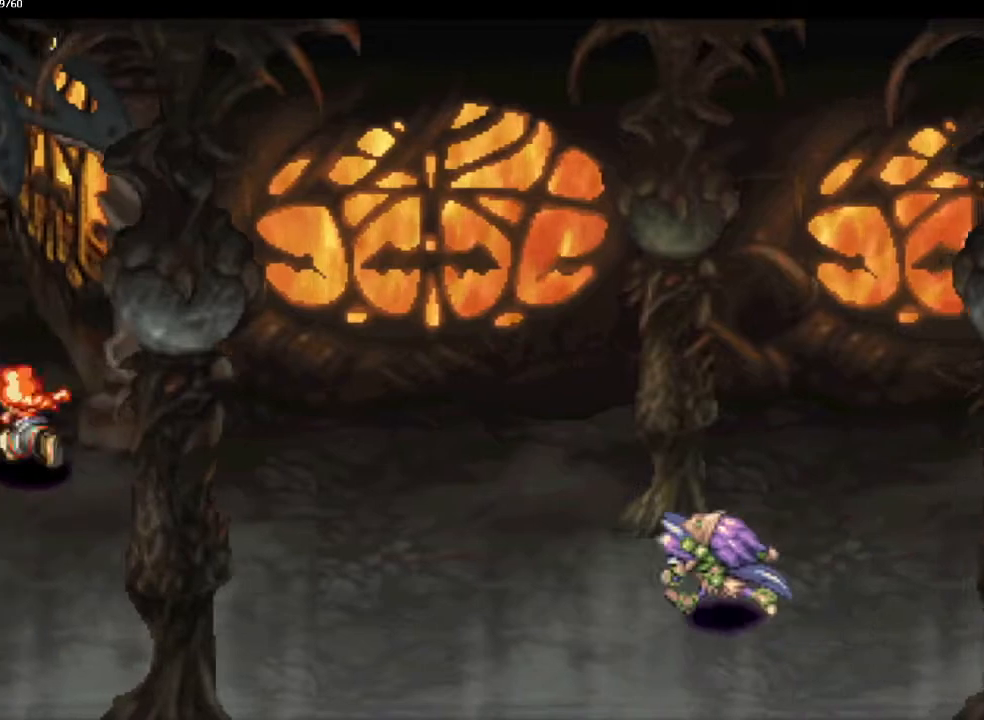
{"buttons": ["CIRCLE"], "left_stick": "up", "right_stick": "center", "events": [[217, "left_stick", "up"]]}
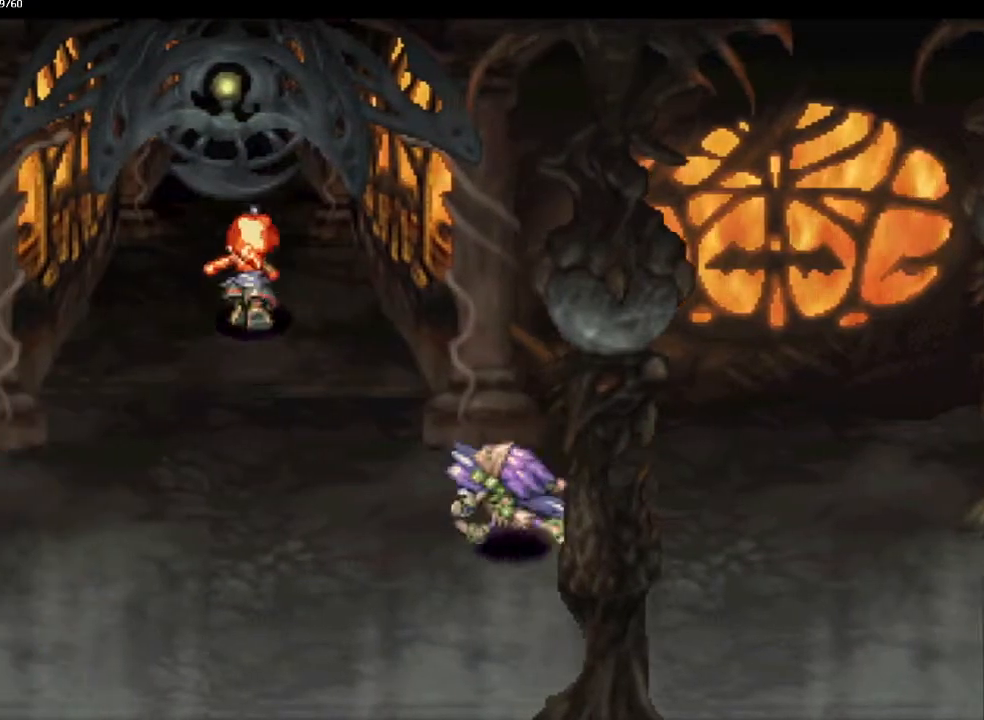
{"buttons": ["CIRCLE"], "left_stick": "left", "right_stick": "center", "events": [[117, "left_stick", "left"], [350, "left_stick", "up"], [433, "left_stick", "left"]]}
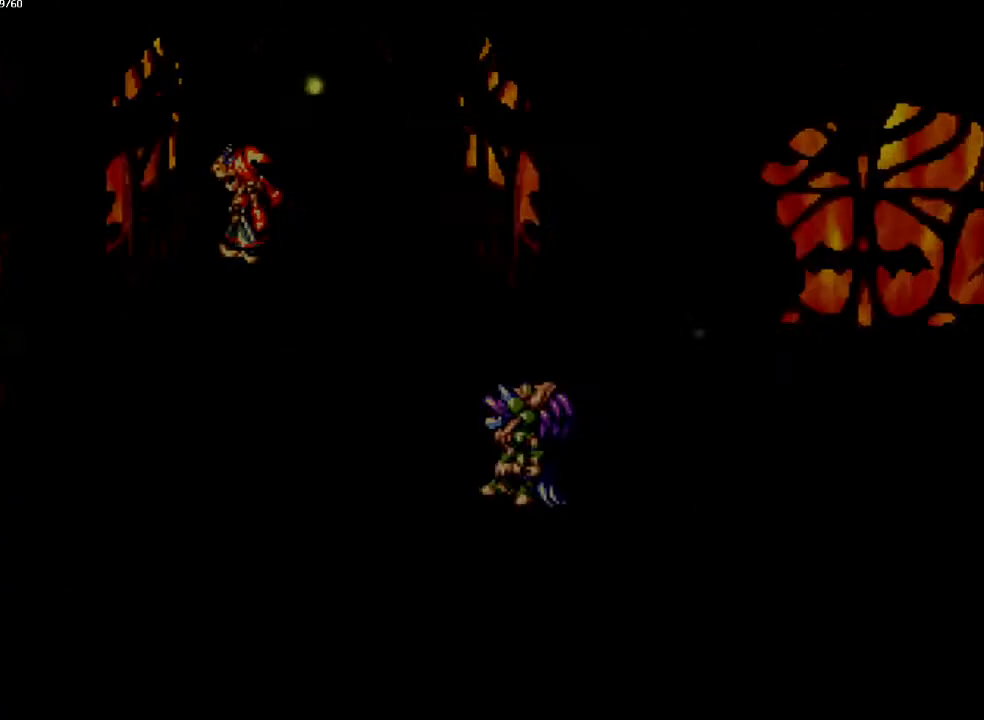
{"buttons": ["CIRCLE"], "left_stick": "center", "right_stick": "center", "events": [[33, "left_stick", "center"]]}
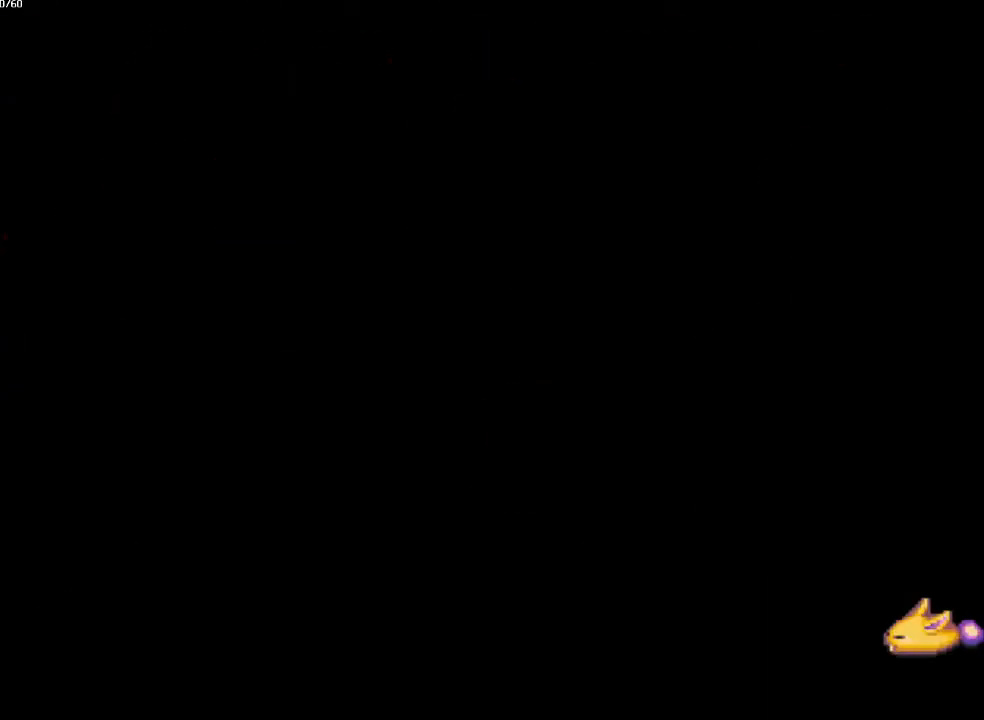
{"buttons": ["CIRCLE"], "left_stick": "left", "right_stick": "center", "events": [[17, "left_stick", "up"], [183, "left_stick", "left"]]}
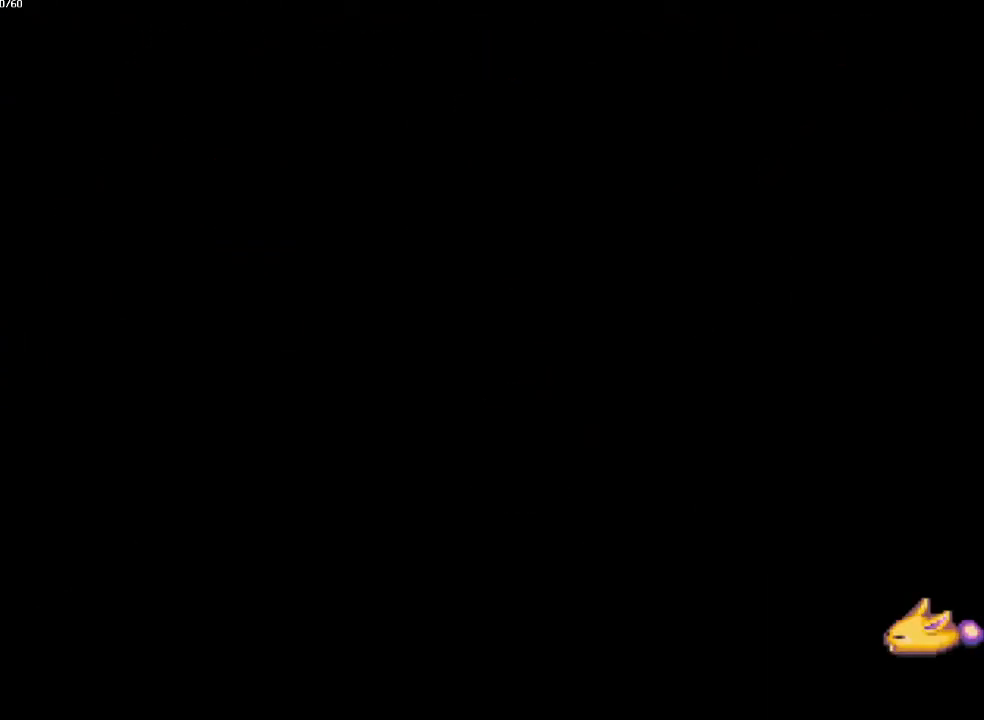
{"buttons": ["CIRCLE"], "left_stick": "up-left", "right_stick": "center", "events": [[500, "left_stick", "up-left"]]}
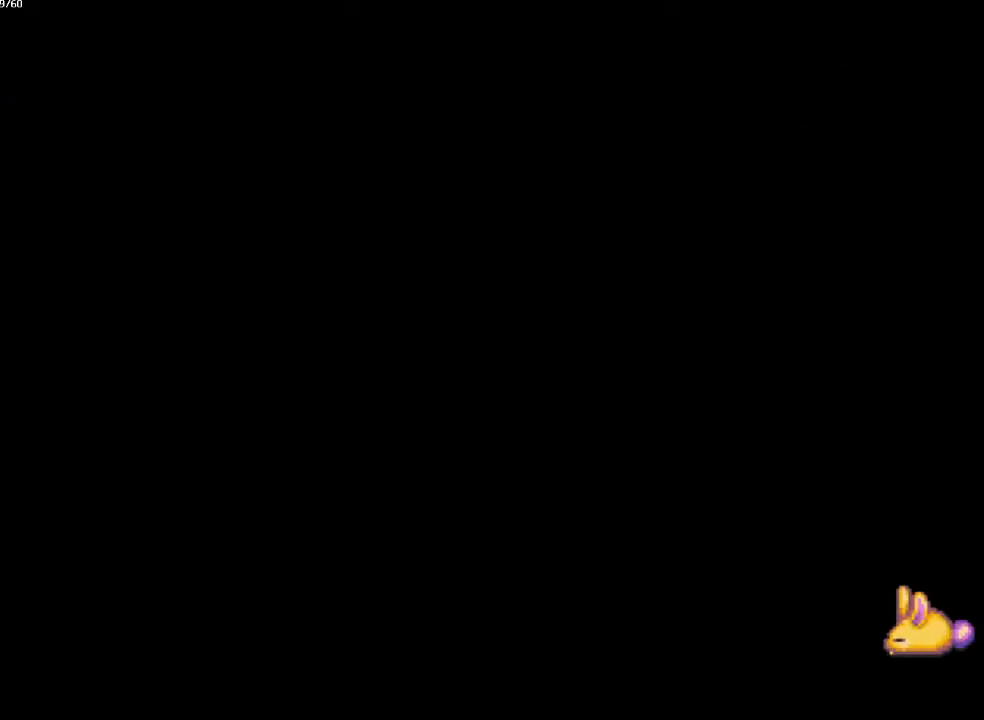
{"buttons": ["CIRCLE"], "left_stick": "left", "right_stick": "center", "events": [[50, "left_stick", "left"]]}
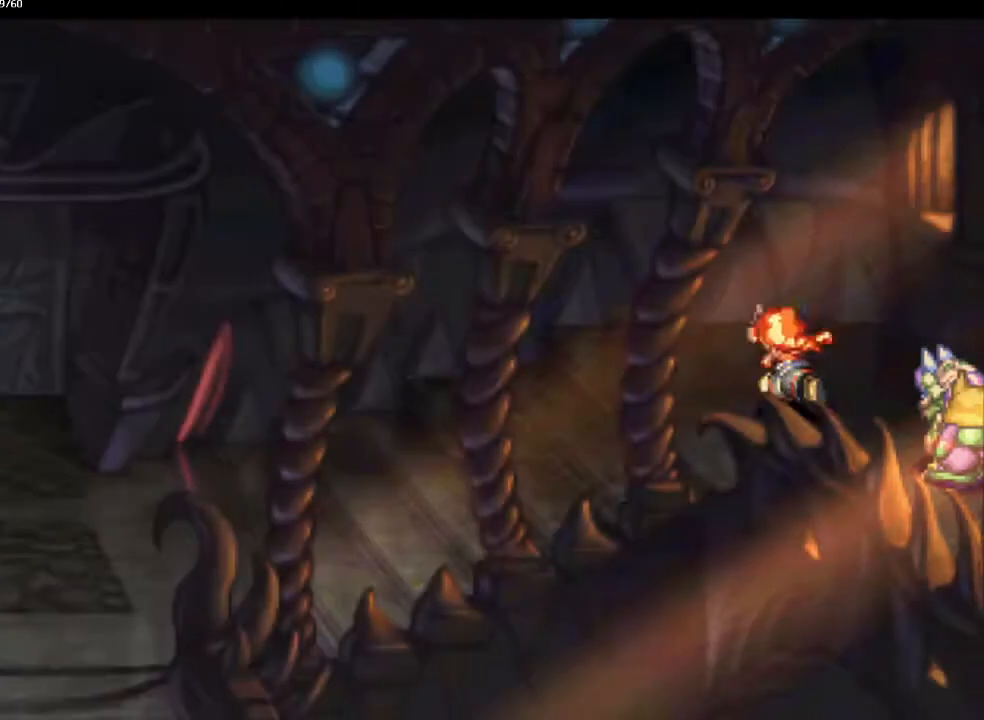
{"buttons": ["CIRCLE"], "left_stick": "left", "right_stick": "center", "events": []}
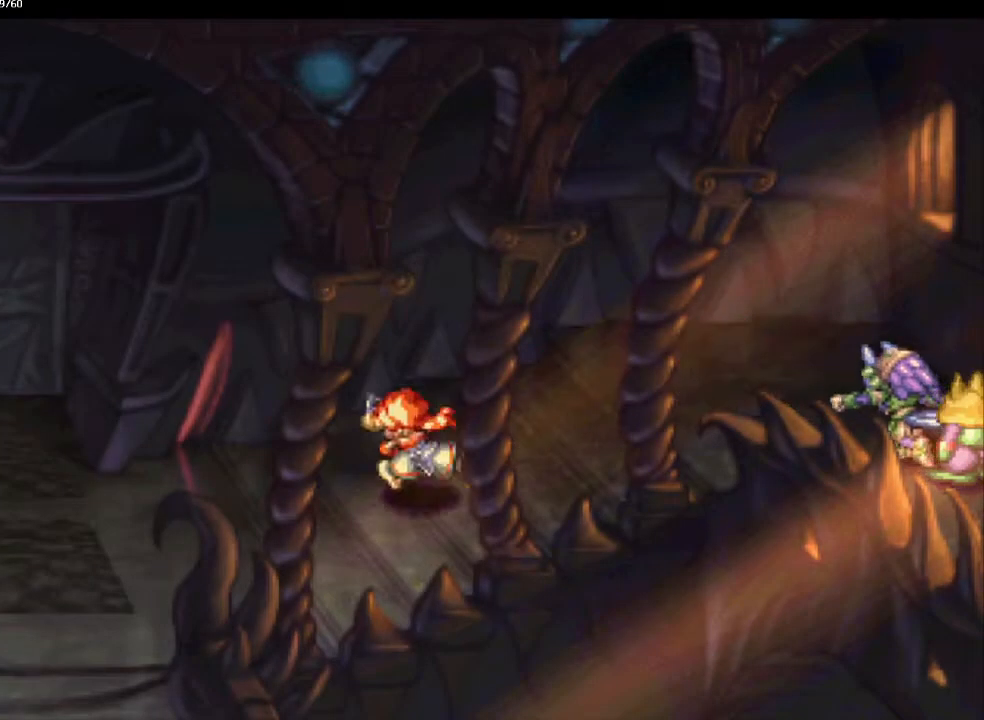
{"buttons": ["CIRCLE"], "left_stick": "down-left", "right_stick": "center", "events": [[450, "left_stick", "down-left"]]}
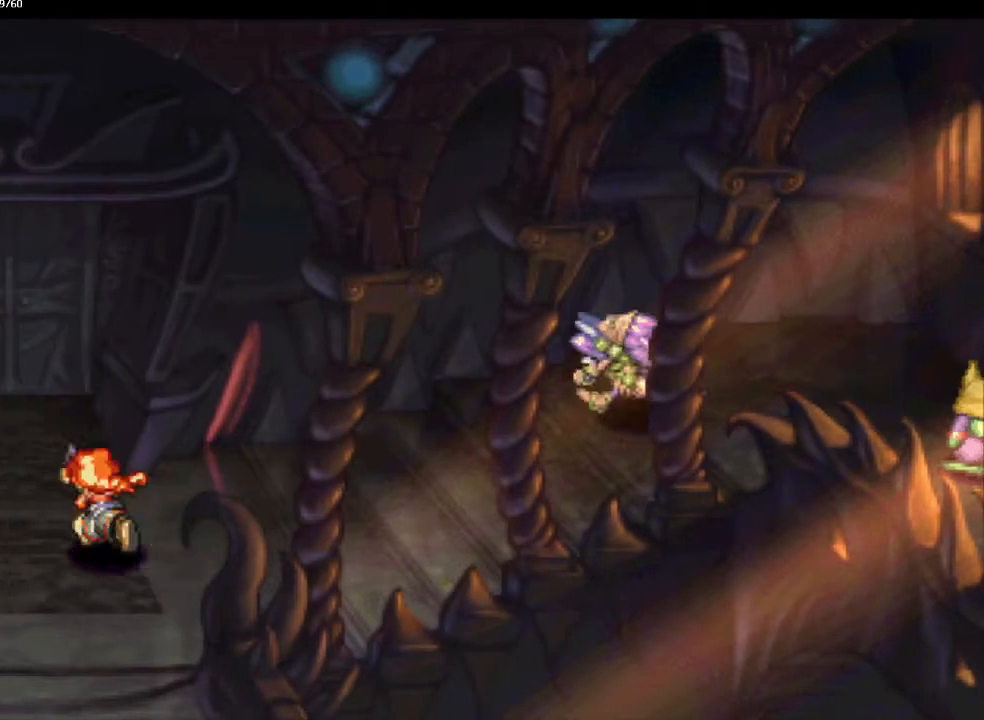
{"buttons": ["CIRCLE"], "left_stick": "down-left", "right_stick": "center", "events": [[50, "left_stick", "up-left"], [150, "left_stick", "down-left"], [250, "left_stick", "up-left"], [300, "left_stick", "down-left"], [400, "left_stick", "up-left"], [483, "left_stick", "down-left"]]}
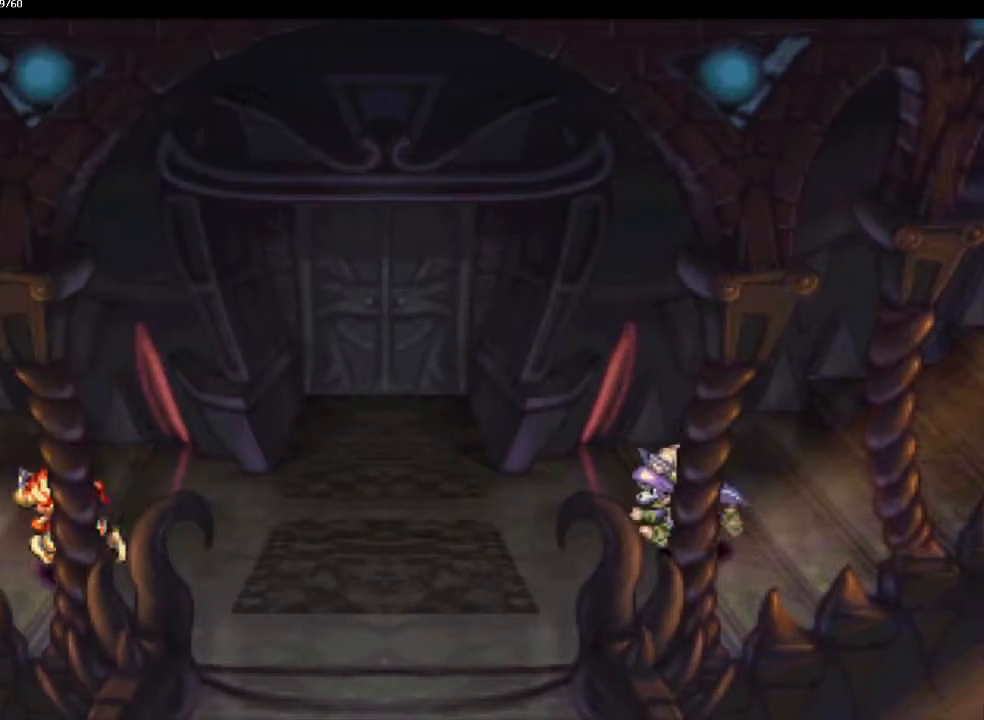
{"buttons": ["CIRCLE"], "left_stick": "down-left", "right_stick": "center", "events": [[100, "left_stick", "up-left"], [167, "left_stick", "down-left"], [233, "left_stick", "left"], [483, "left_stick", "down-left"]]}